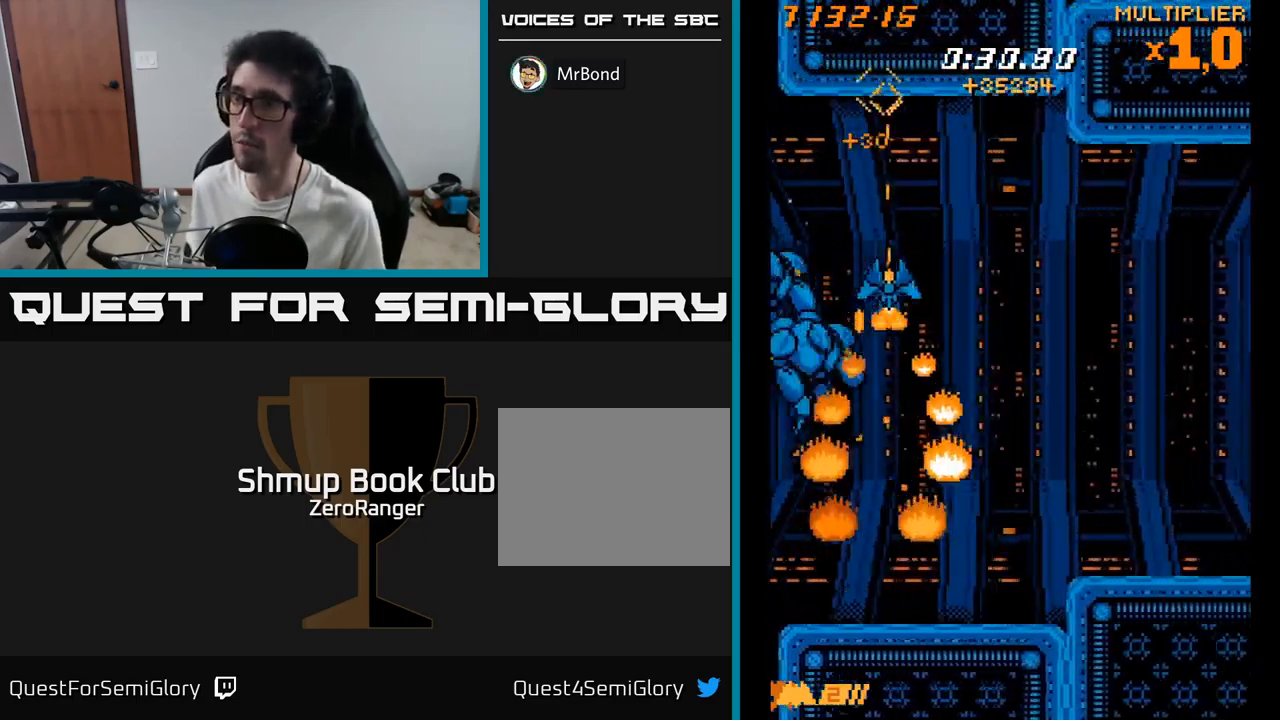
Gameplay with a controller (Xbox layout); each line is a JSON object with the inputs held at the frame after it. "events" lists button and stick changes between this image and that frame as [ms after this image, input, new state], when the widget could be followed in between. Not read: left_stick.
{"buttons": ["X"], "right_stick": "center", "events": [[83, "DPAD_LEFT", "down"], [150, "DPAD_UP", "down"], [183, "DPAD_LEFT", "up"], [333, "DPAD_LEFT", "down"], [350, "DPAD_UP", "up"], [416, "DPAD_LEFT", "up"]]}
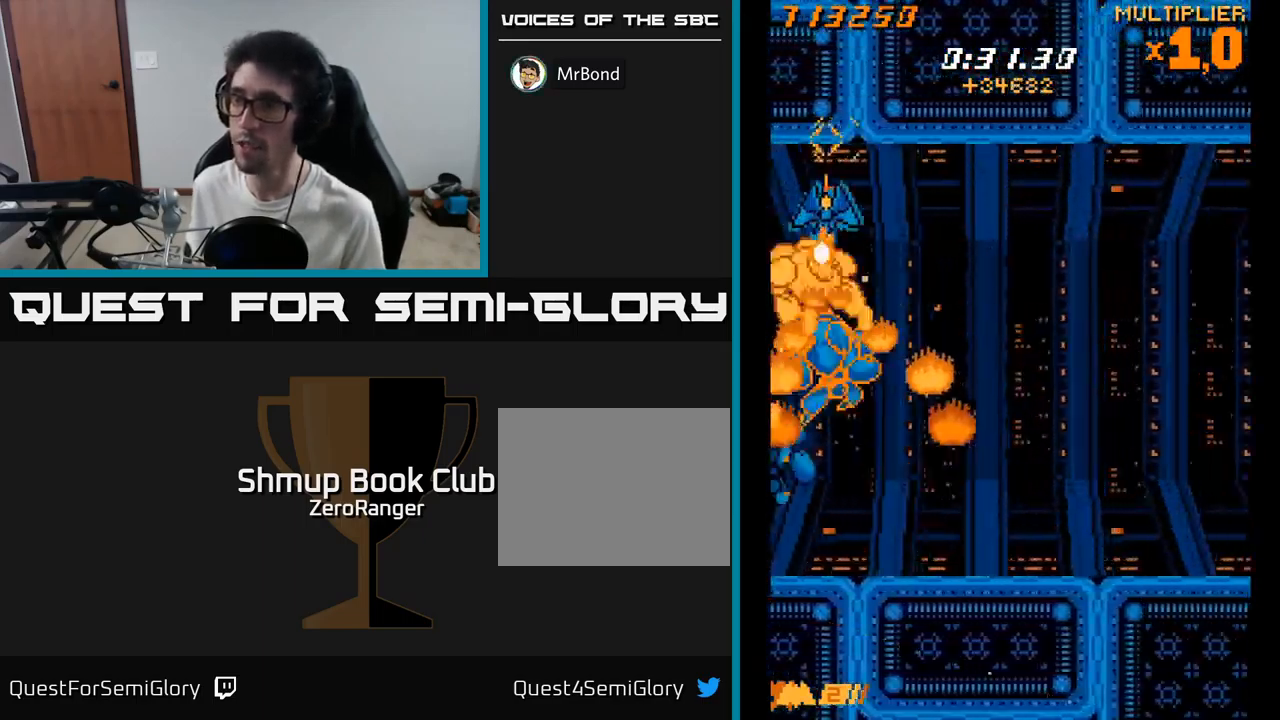
{"buttons": ["X", "DPAD_DOWN"], "right_stick": "center", "events": [[266, "DPAD_RIGHT", "down"], [483, "DPAD_DOWN", "down"], [500, "DPAD_RIGHT", "up"]]}
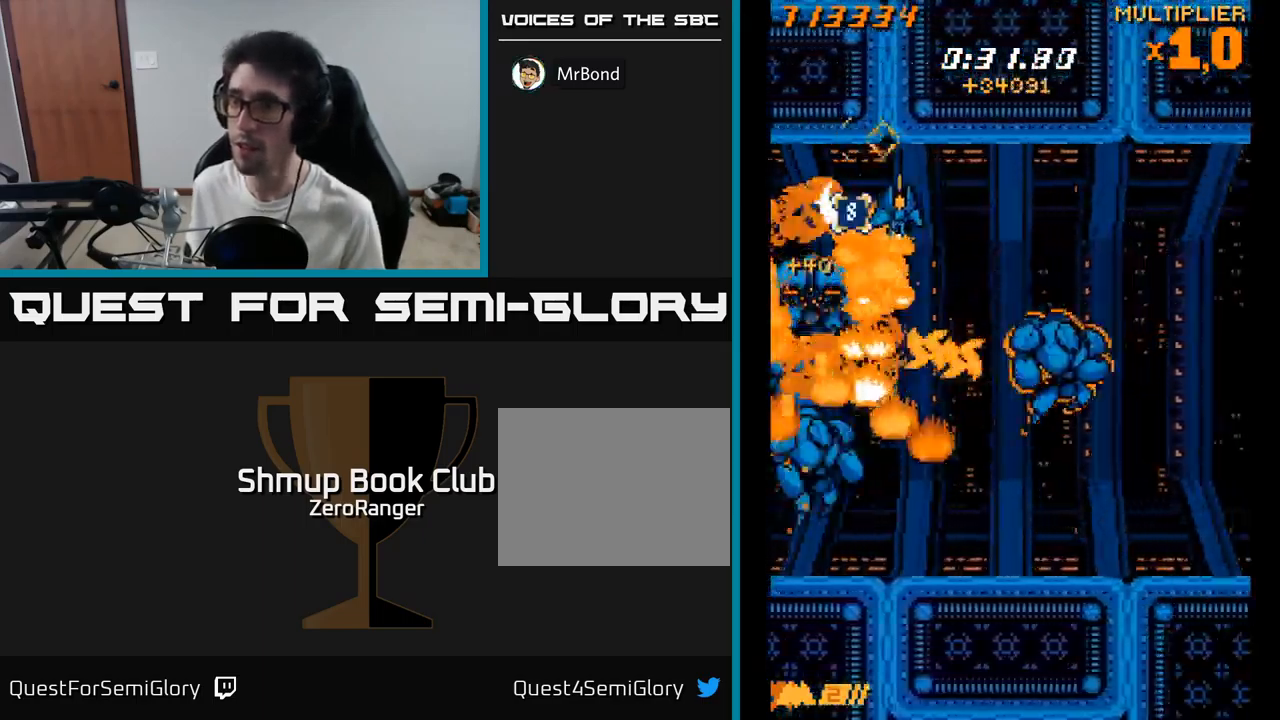
{"buttons": ["X", "DPAD_RIGHT"], "right_stick": "center", "events": [[50, "DPAD_LEFT", "down"], [216, "DPAD_DOWN", "up"], [266, "DPAD_UP", "down"], [333, "DPAD_LEFT", "up"], [416, "DPAD_RIGHT", "down"], [416, "DPAD_UP", "up"]]}
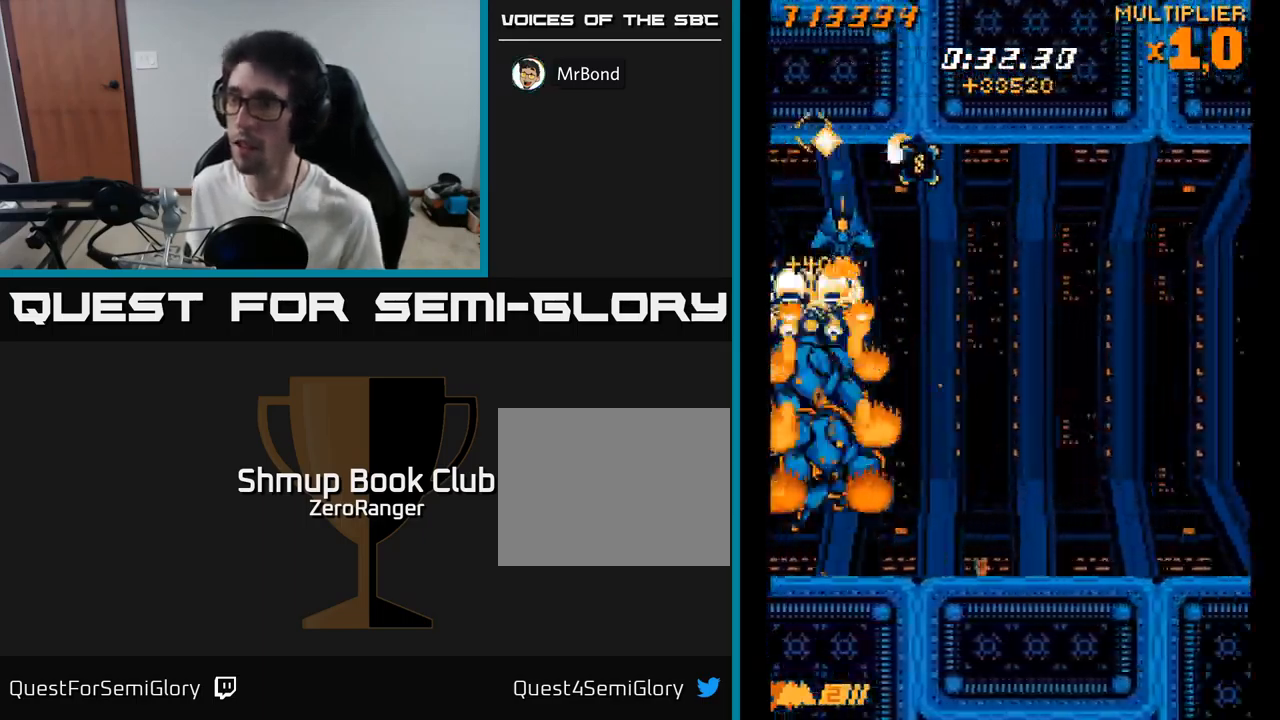
{"buttons": ["X", "DPAD_DOWN"], "right_stick": "center", "events": [[166, "DPAD_UP", "down"], [416, "DPAD_UP", "up"], [466, "DPAD_DOWN", "down"], [483, "DPAD_RIGHT", "up"]]}
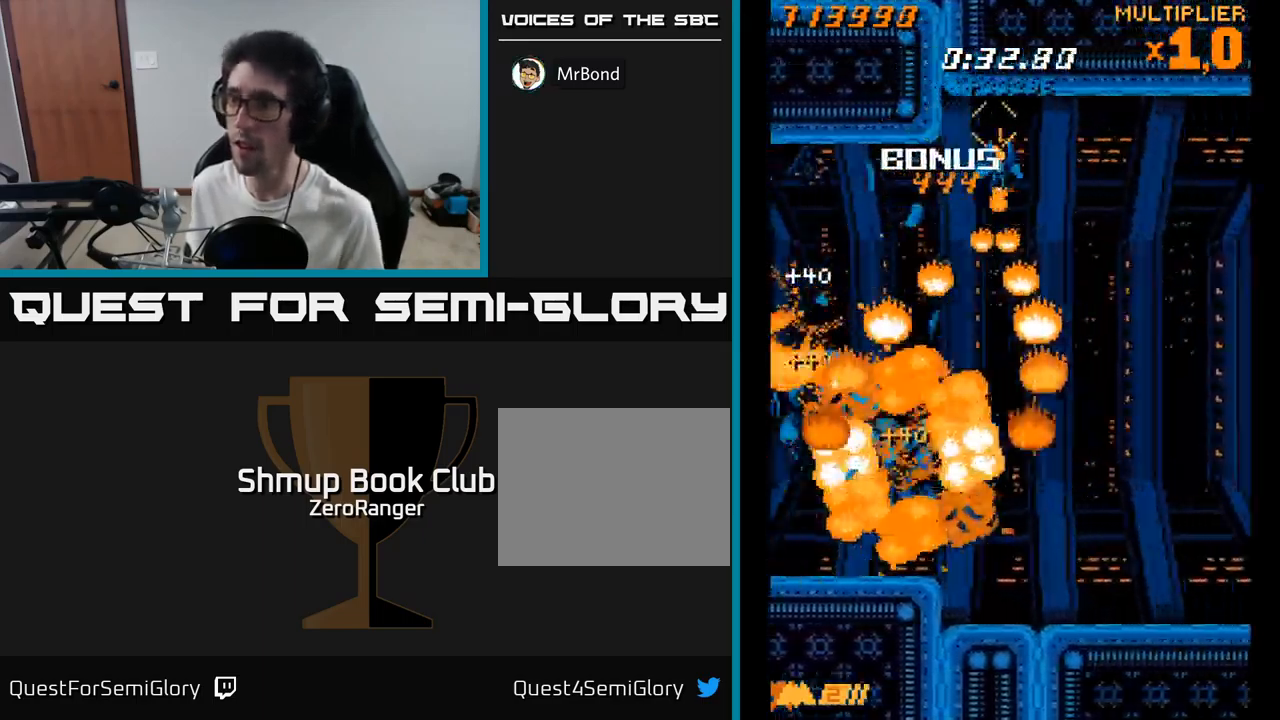
{"buttons": ["X", "DPAD_LEFT"], "right_stick": "center", "events": [[300, "DPAD_DOWN", "up"], [316, "DPAD_LEFT", "down"]]}
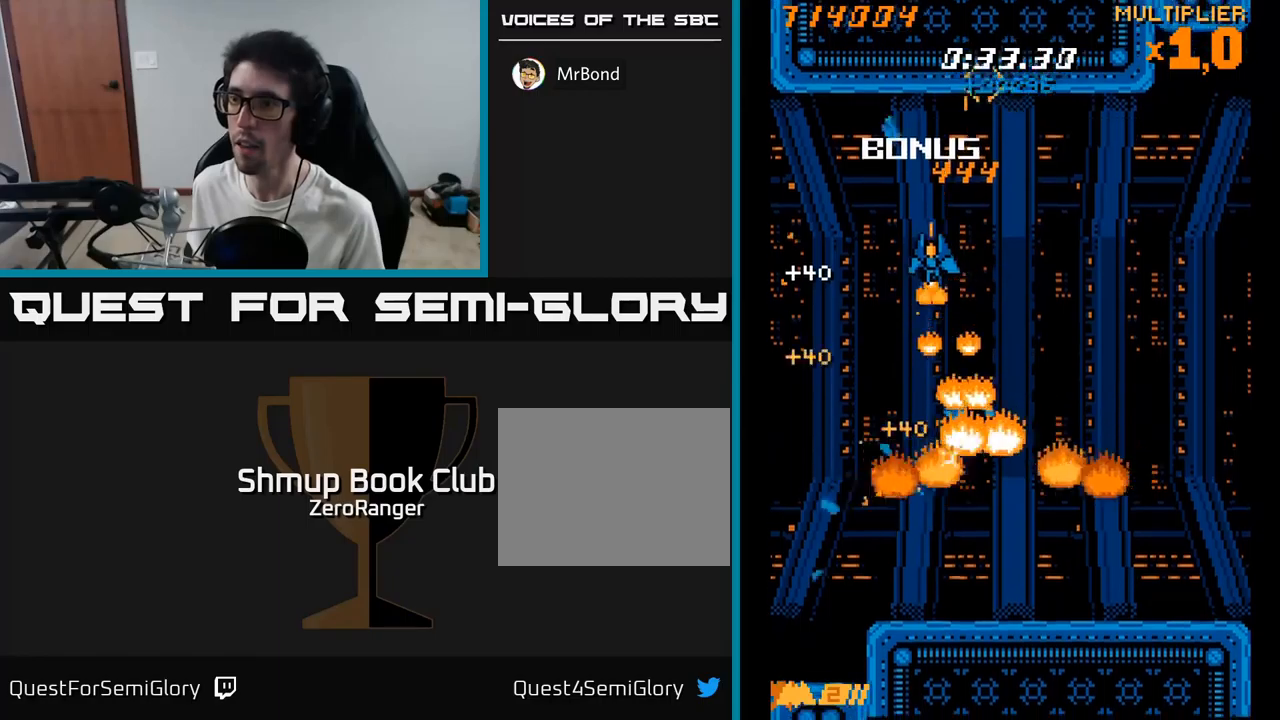
{"buttons": ["A", "DPAD_DOWN", "DPAD_LEFT"], "right_stick": "center", "events": [[100, "DPAD_LEFT", "up"], [150, "DPAD_RIGHT", "down"], [367, "A", "down"], [367, "DPAD_DOWN", "down"], [400, "DPAD_RIGHT", "up"], [400, "X", "up"], [483, "DPAD_LEFT", "down"]]}
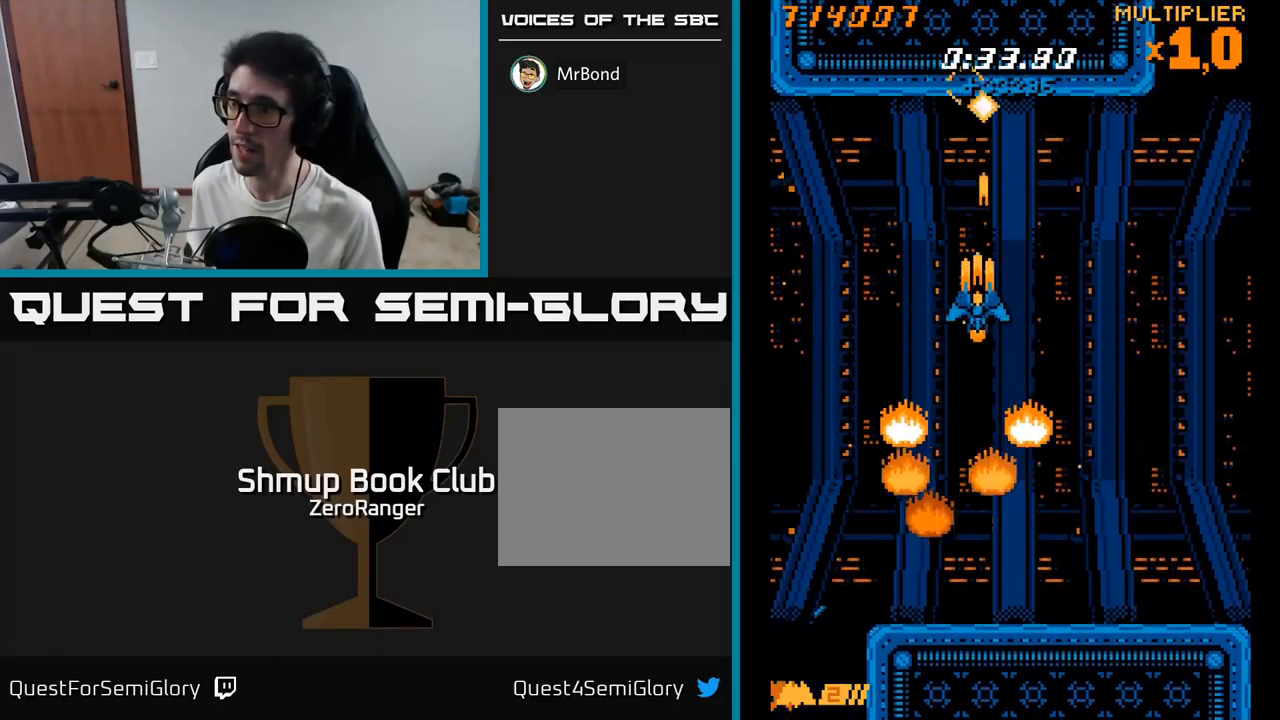
{"buttons": ["X", "DPAD_DOWN", "DPAD_LEFT"], "right_stick": "center", "events": [[167, "X", "down"], [200, "A", "up"]]}
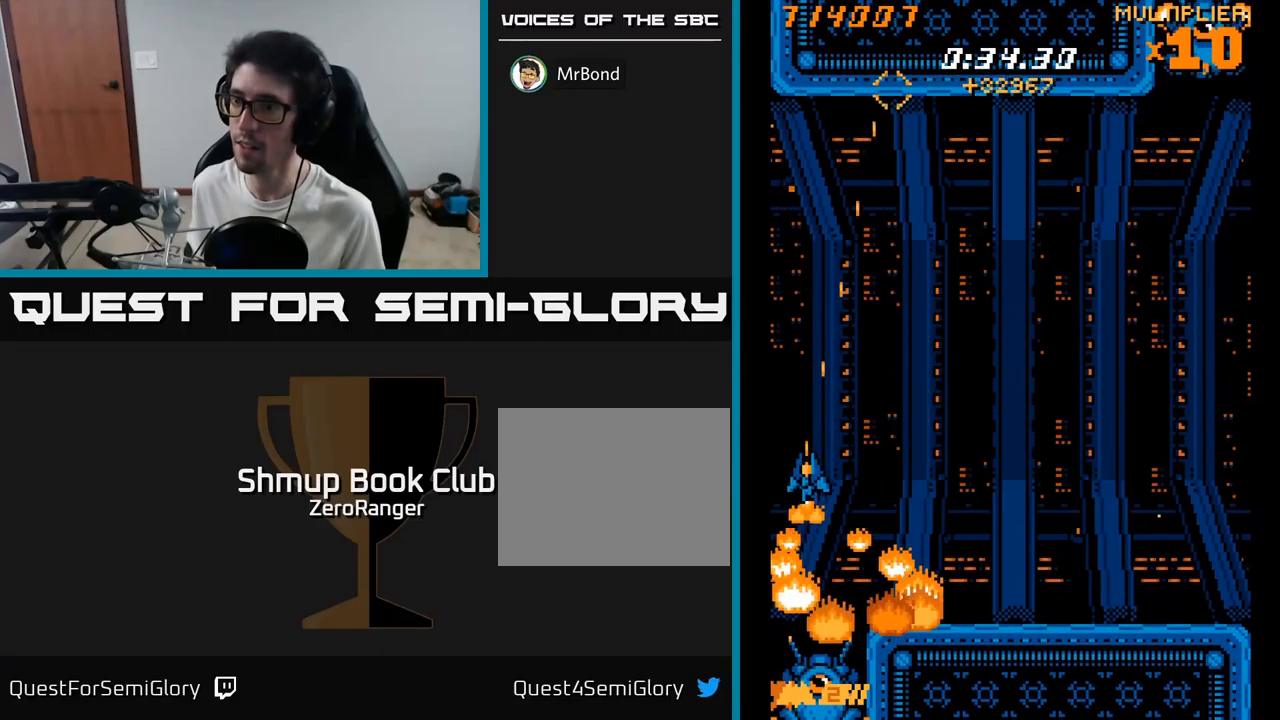
{"buttons": ["X", "DPAD_UP"], "right_stick": "center", "events": [[83, "DPAD_LEFT", "up"], [117, "DPAD_DOWN", "up"], [283, "DPAD_RIGHT", "down"], [383, "DPAD_RIGHT", "up"], [383, "DPAD_UP", "down"]]}
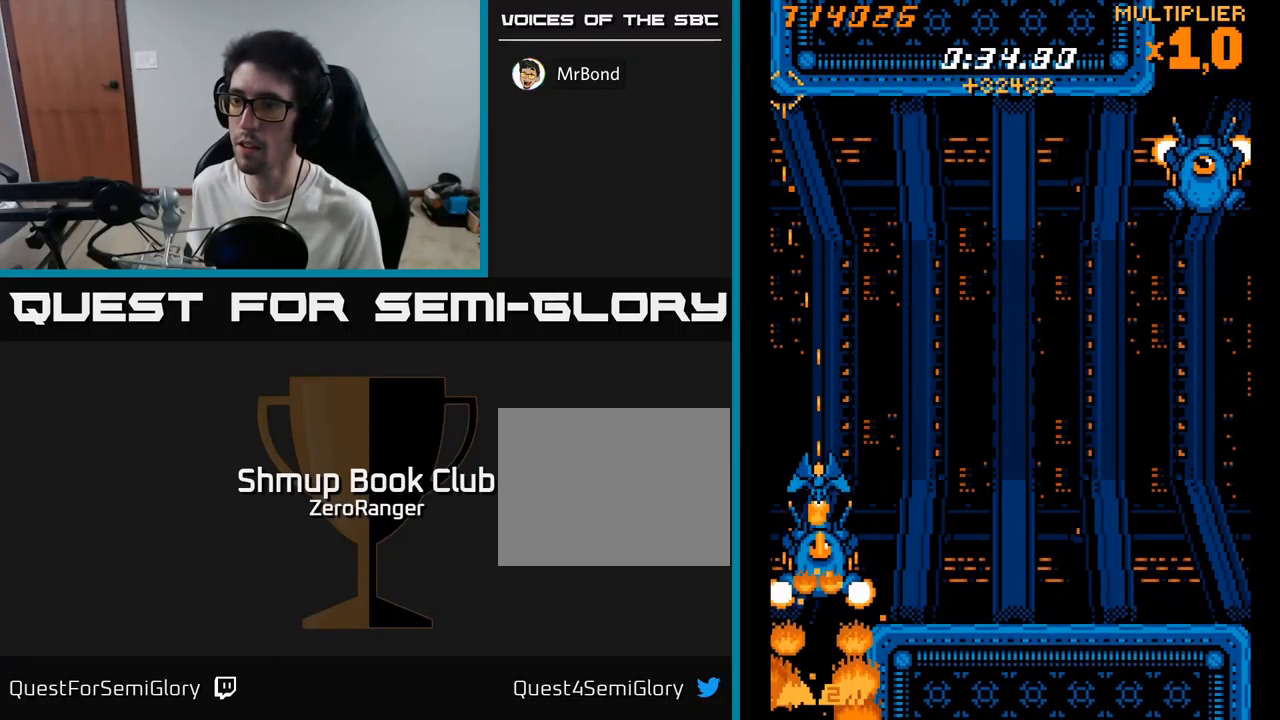
{"buttons": [], "right_stick": "center", "events": [[250, "X", "up"], [450, "DPAD_UP", "up"]]}
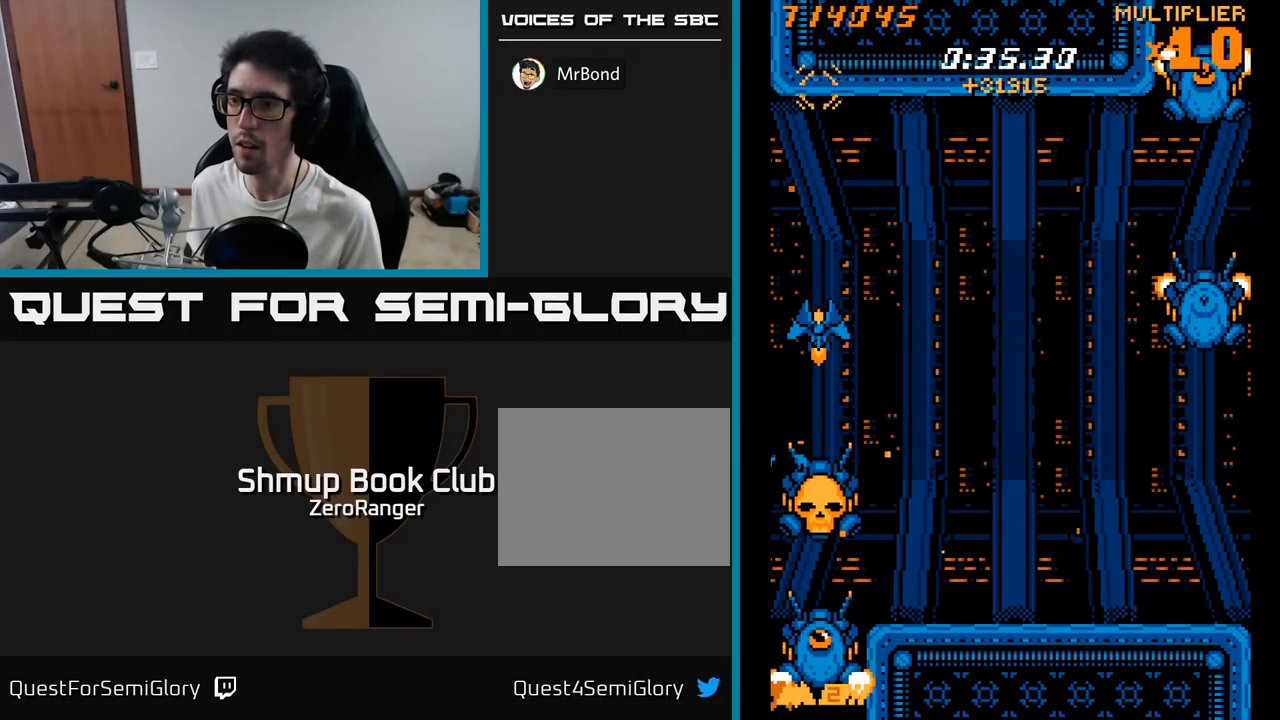
{"buttons": ["X", "DPAD_DOWN"], "right_stick": "center", "events": [[400, "DPAD_DOWN", "down"], [483, "X", "down"]]}
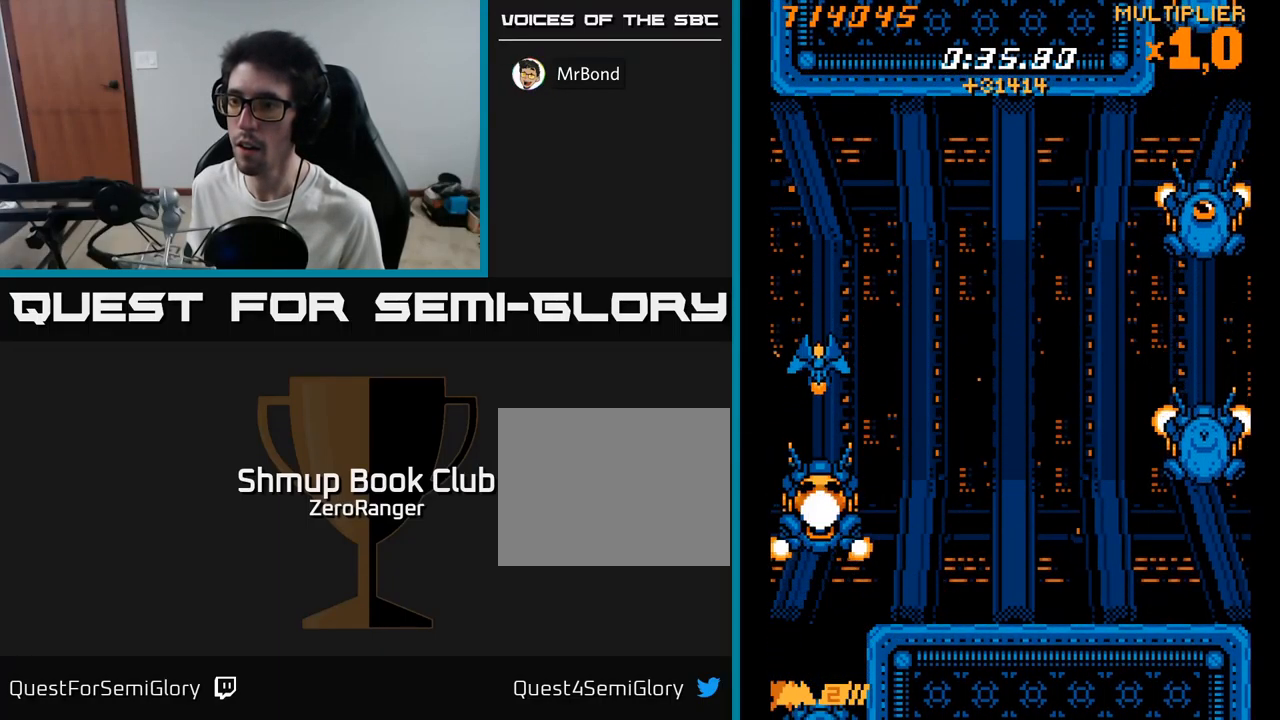
{"buttons": ["X", "DPAD_UP"], "right_stick": "center", "events": [[67, "DPAD_DOWN", "up"], [417, "DPAD_UP", "down"]]}
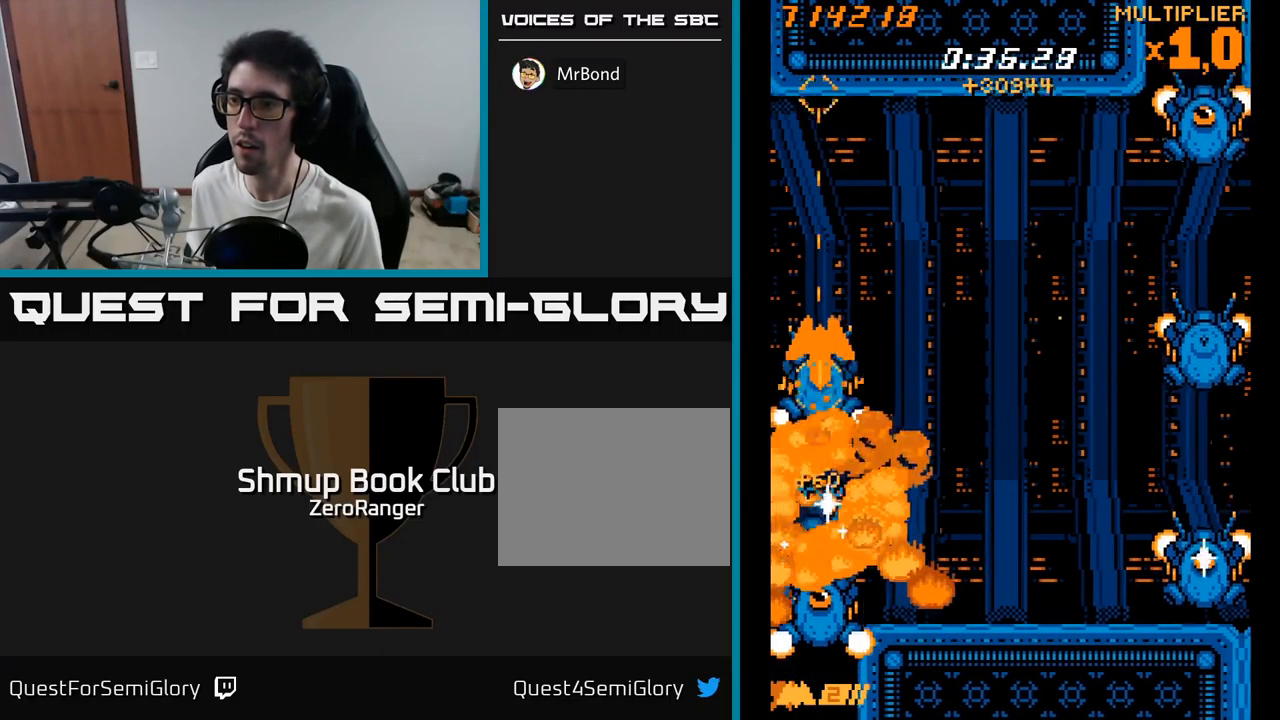
{"buttons": [], "right_stick": "center", "events": [[317, "DPAD_UP", "up"], [417, "X", "up"]]}
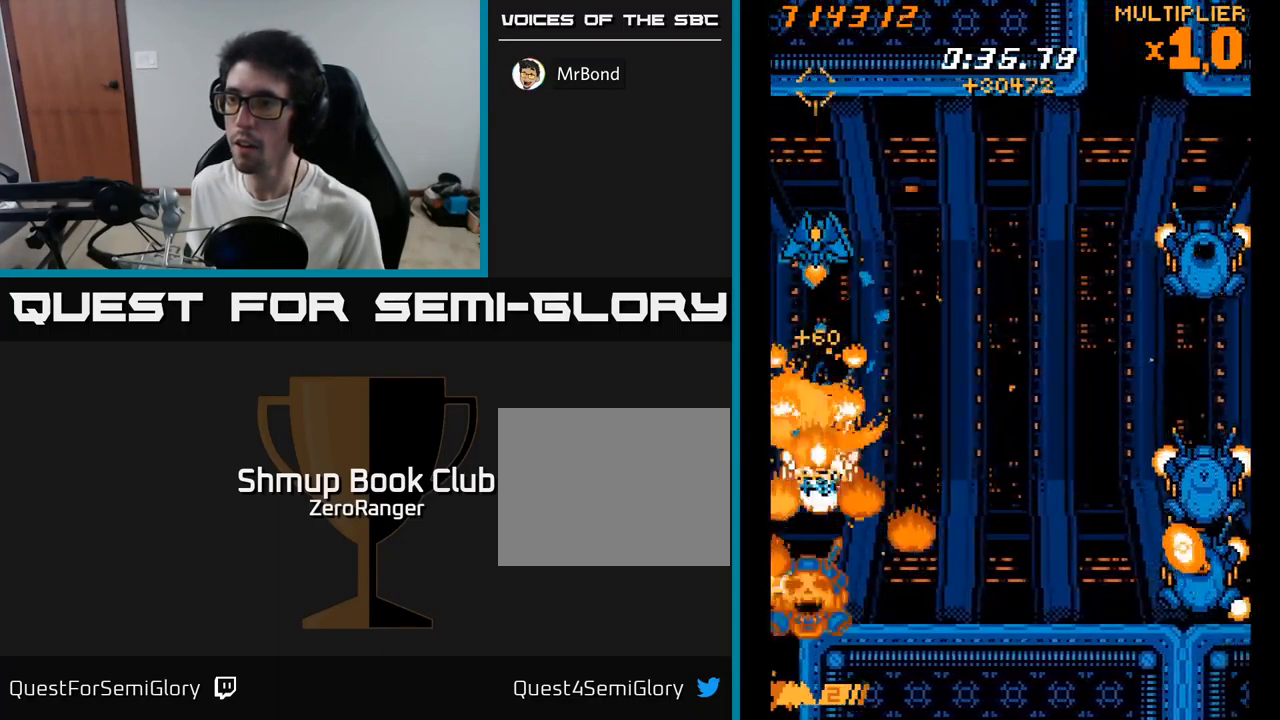
{"buttons": ["X"], "right_stick": "center", "events": [[67, "DPAD_UP", "down"], [183, "DPAD_UP", "up"], [300, "DPAD_DOWN", "down"], [300, "X", "down"], [467, "DPAD_DOWN", "up"]]}
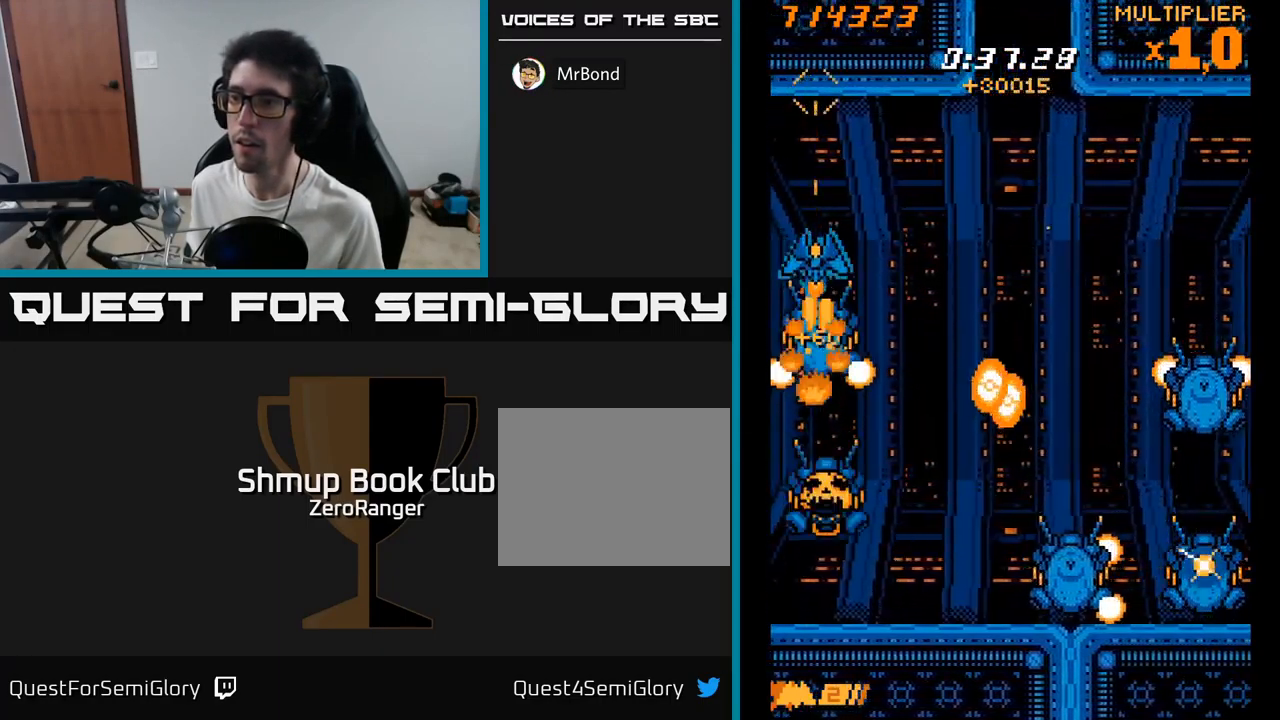
{"buttons": ["DPAD_UP", "DPAD_RIGHT"], "right_stick": "center", "events": [[50, "DPAD_UP", "down"], [300, "DPAD_RIGHT", "down"], [383, "X", "up"]]}
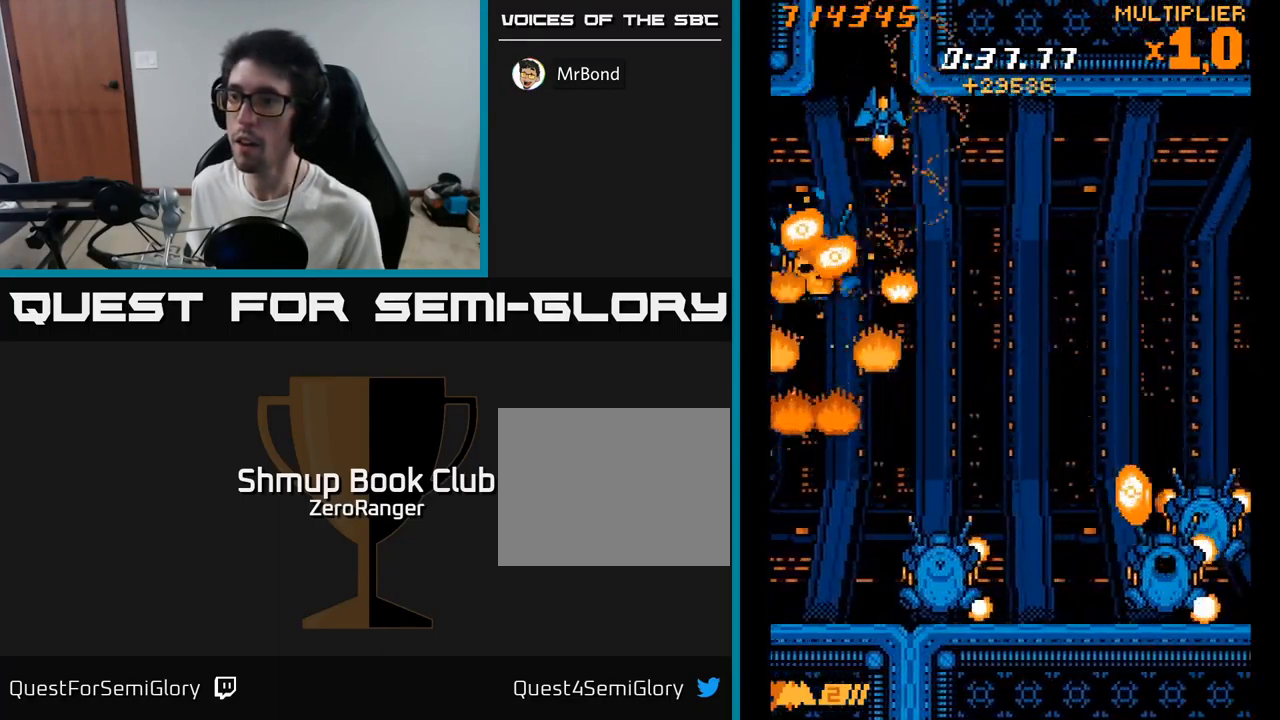
{"buttons": ["DPAD_DOWN", "DPAD_RIGHT"], "right_stick": "center", "events": [[50, "DPAD_RIGHT", "up"], [83, "DPAD_UP", "up"], [367, "DPAD_DOWN", "down"], [467, "DPAD_RIGHT", "down"]]}
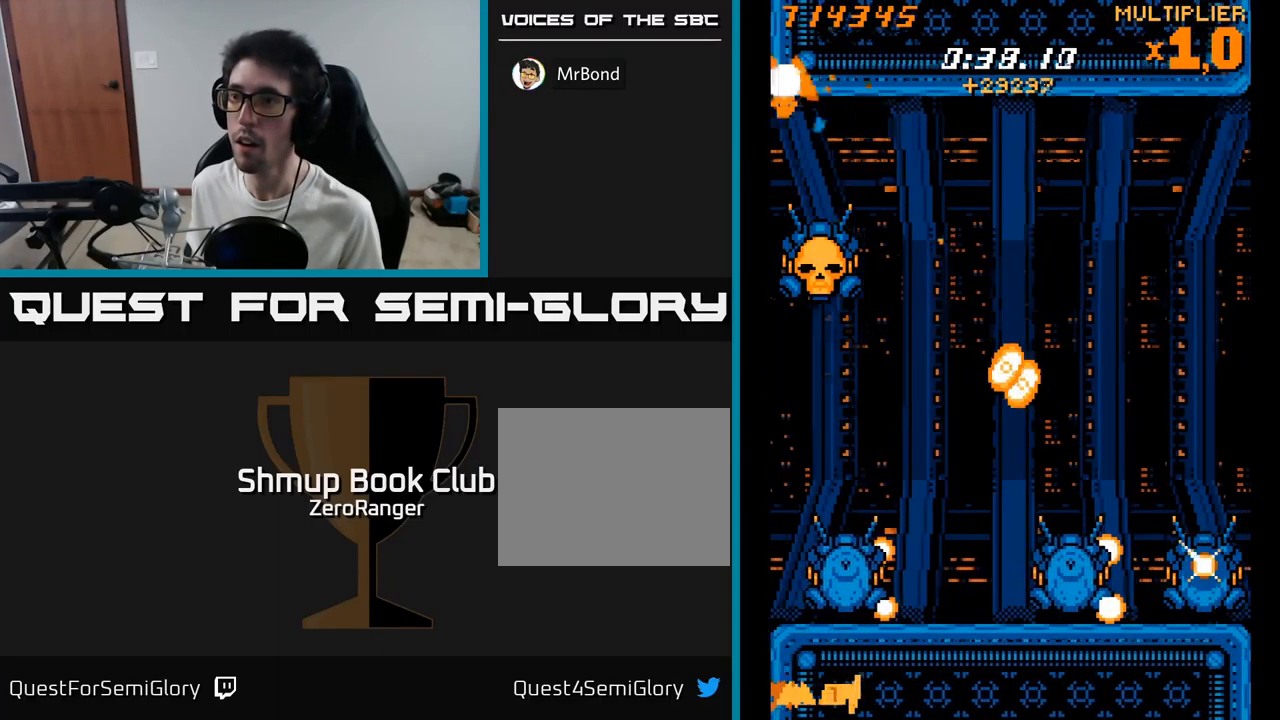
{"buttons": ["X"], "right_stick": "center", "events": [[67, "X", "down"], [100, "DPAD_RIGHT", "up"], [384, "DPAD_DOWN", "up"]]}
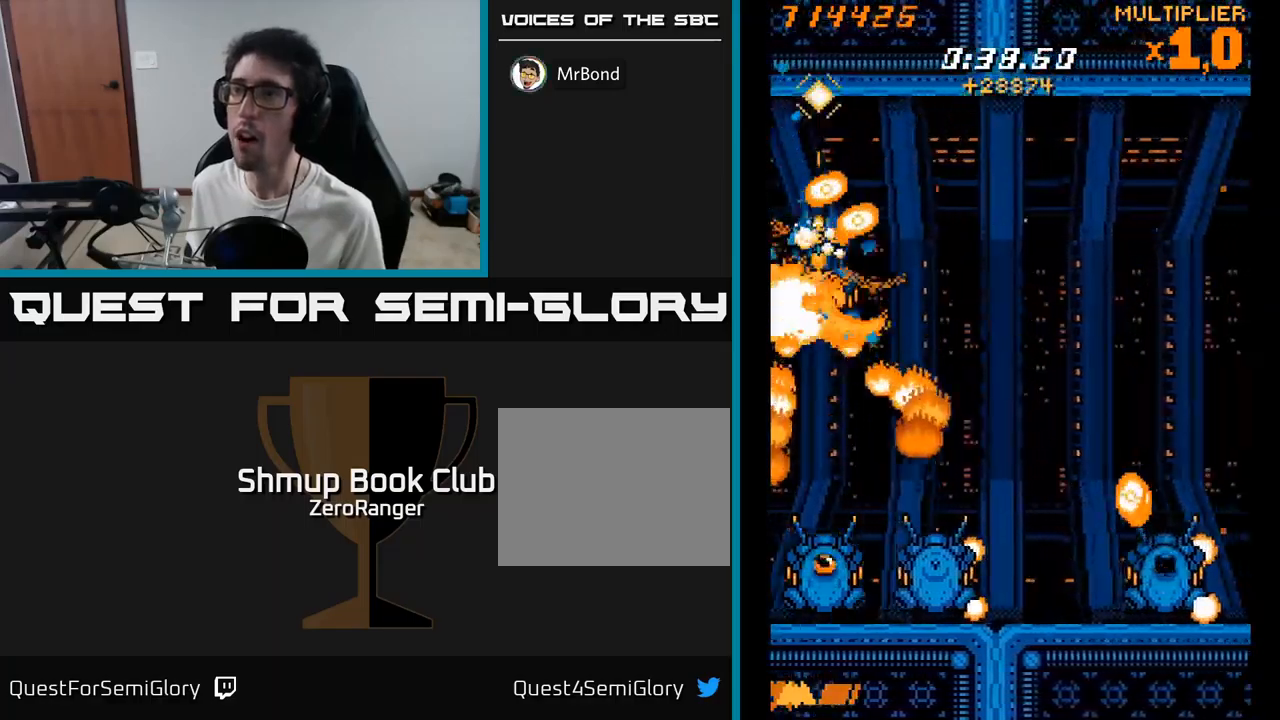
{"buttons": ["X", "DPAD_DOWN"], "right_stick": "center", "events": [[84, "DPAD_DOWN", "down"]]}
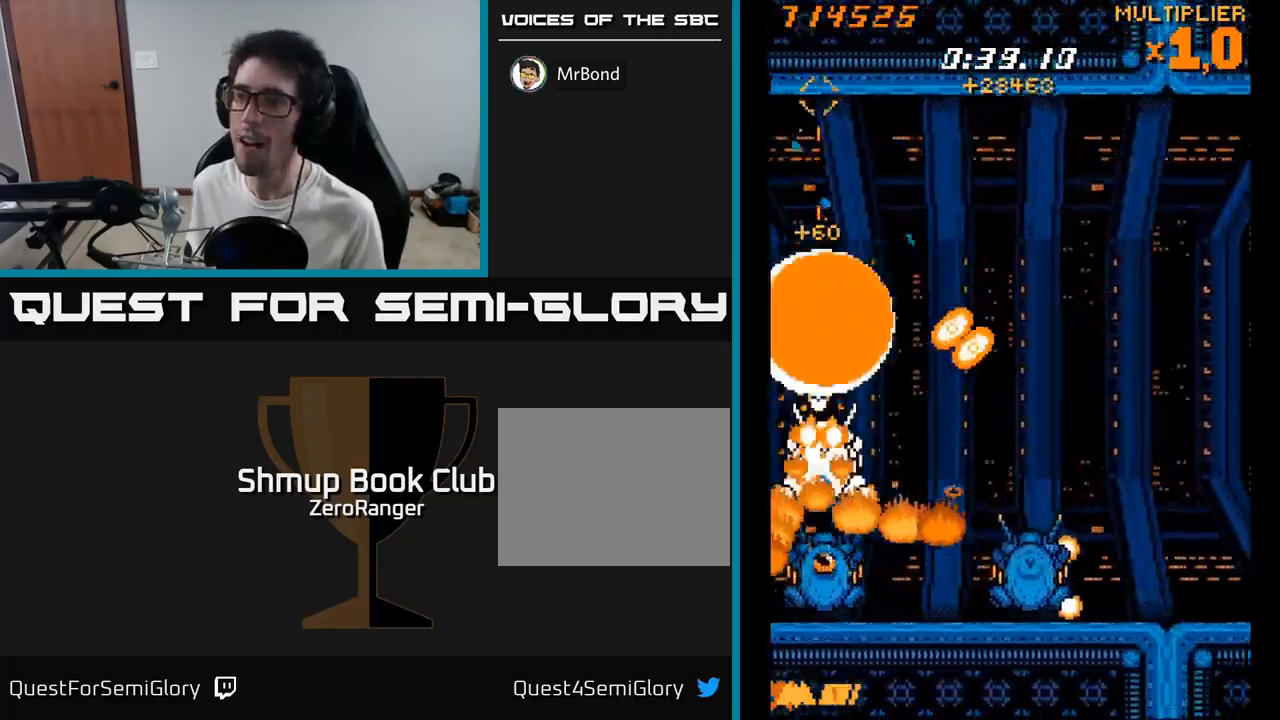
{"buttons": ["X", "DPAD_UP"], "right_stick": "center", "events": [[417, "DPAD_DOWN", "up"], [417, "DPAD_RIGHT", "down"], [450, "DPAD_RIGHT", "up"], [484, "DPAD_UP", "down"]]}
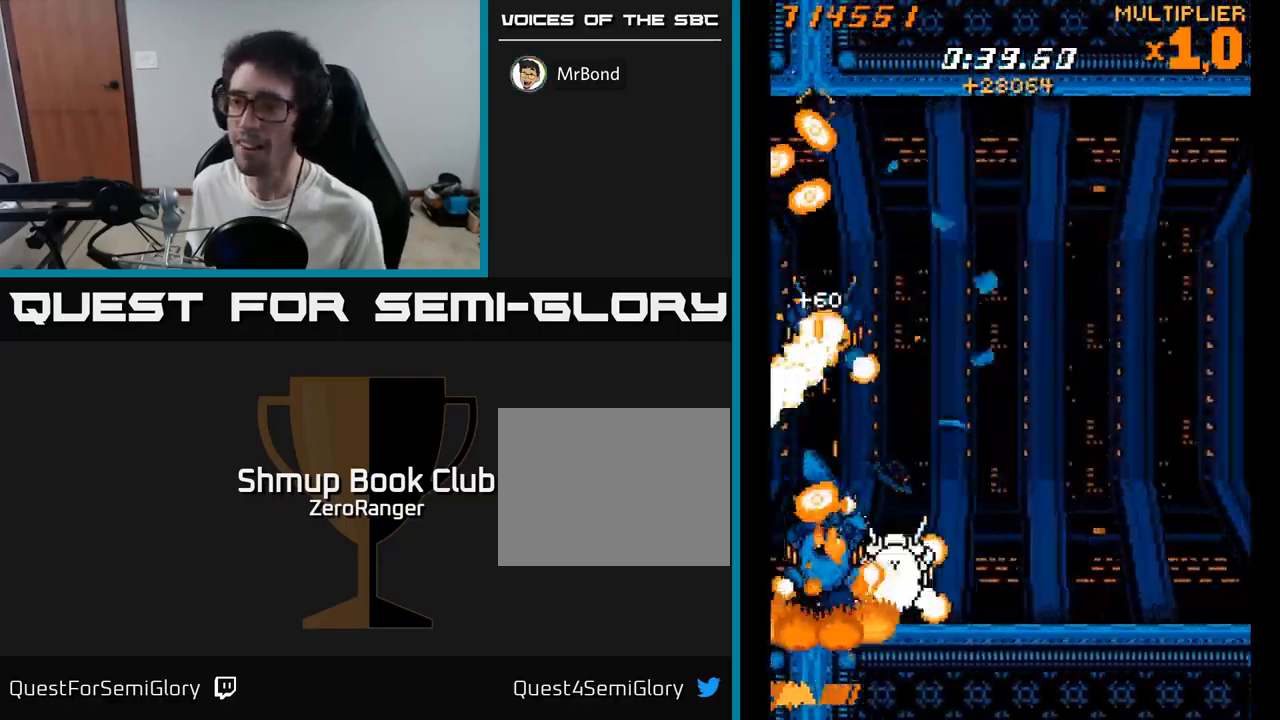
{"buttons": ["X", "DPAD_DOWN"], "right_stick": "center", "events": [[84, "DPAD_LEFT", "down"], [117, "DPAD_LEFT", "up"], [117, "DPAD_UP", "up"], [167, "DPAD_RIGHT", "down"], [217, "DPAD_UP", "down"], [284, "DPAD_UP", "up"], [434, "DPAD_DOWN", "down"], [434, "DPAD_RIGHT", "up"]]}
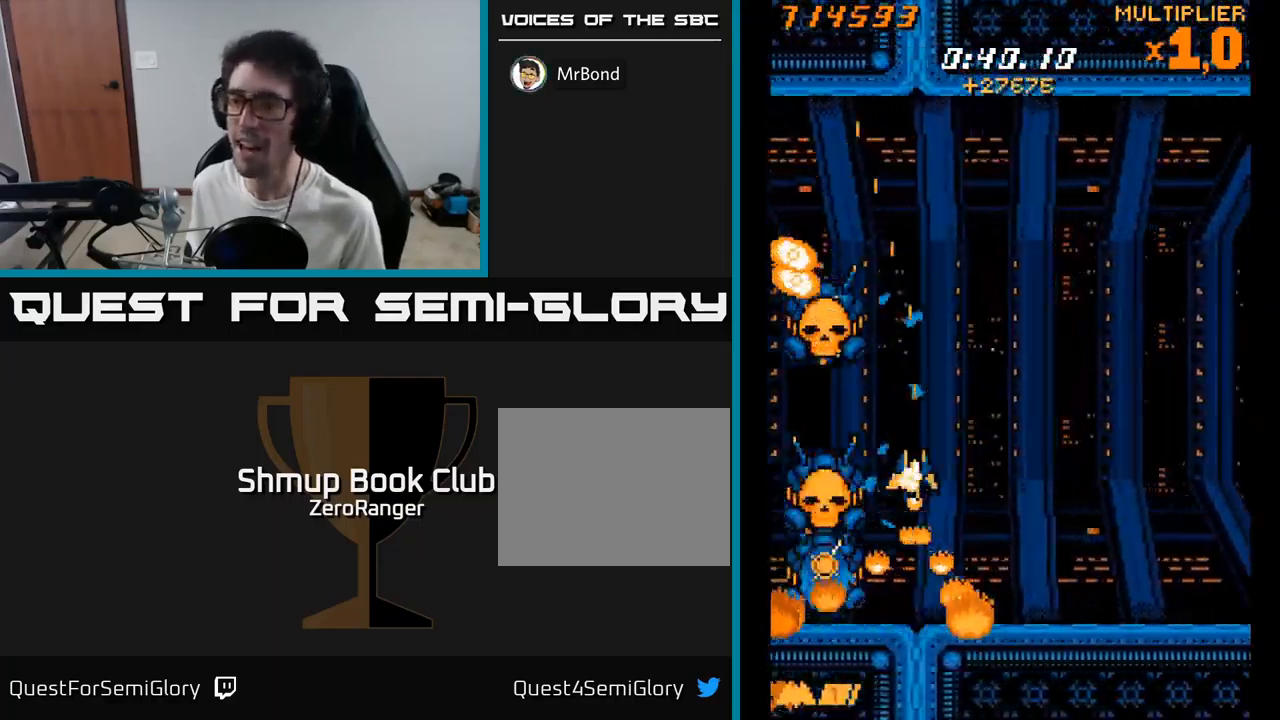
{"buttons": ["X", "DPAD_LEFT"], "right_stick": "center", "events": [[67, "DPAD_DOWN", "up"], [84, "DPAD_LEFT", "down"], [134, "DPAD_UP", "down"], [234, "DPAD_LEFT", "up"], [417, "DPAD_LEFT", "down"], [450, "DPAD_UP", "up"]]}
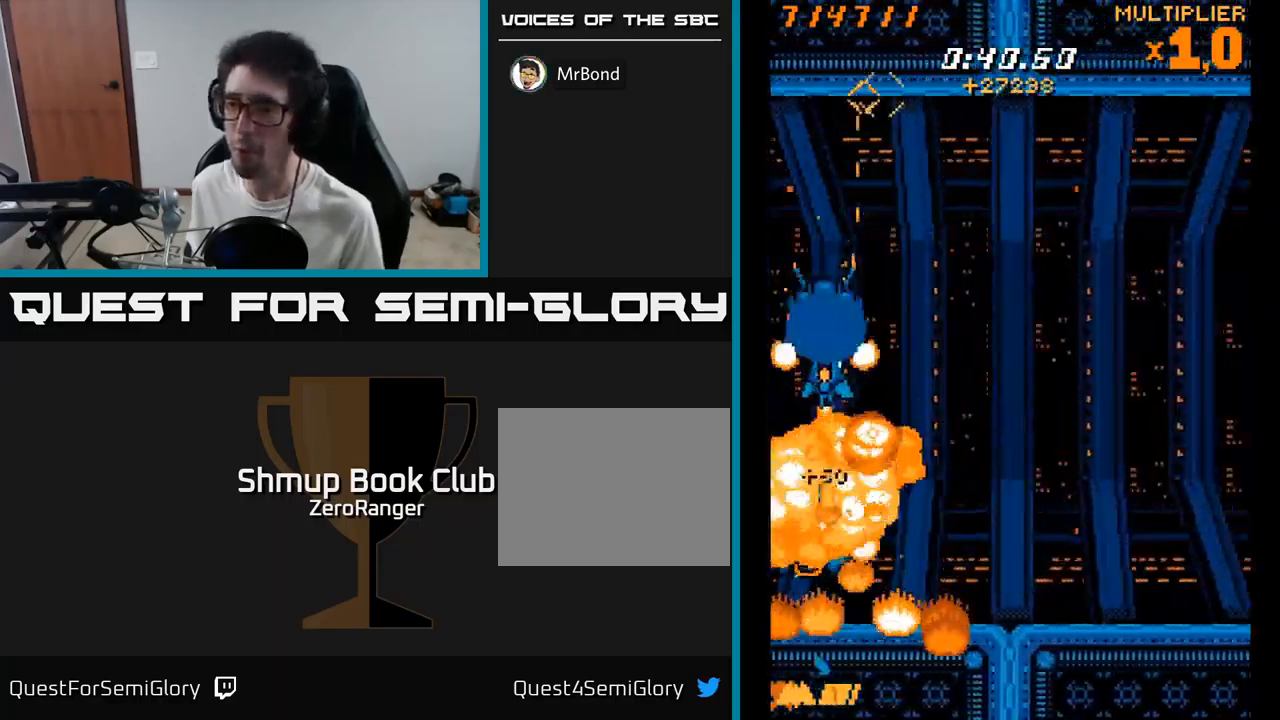
{"buttons": ["A", "DPAD_DOWN", "DPAD_LEFT"], "right_stick": "center", "events": [[34, "DPAD_LEFT", "up"], [50, "DPAD_DOWN", "down"], [67, "DPAD_RIGHT", "down"], [117, "DPAD_DOWN", "up"], [217, "A", "down"], [267, "X", "up"], [317, "DPAD_DOWN", "down"], [350, "DPAD_RIGHT", "up"], [417, "DPAD_LEFT", "down"]]}
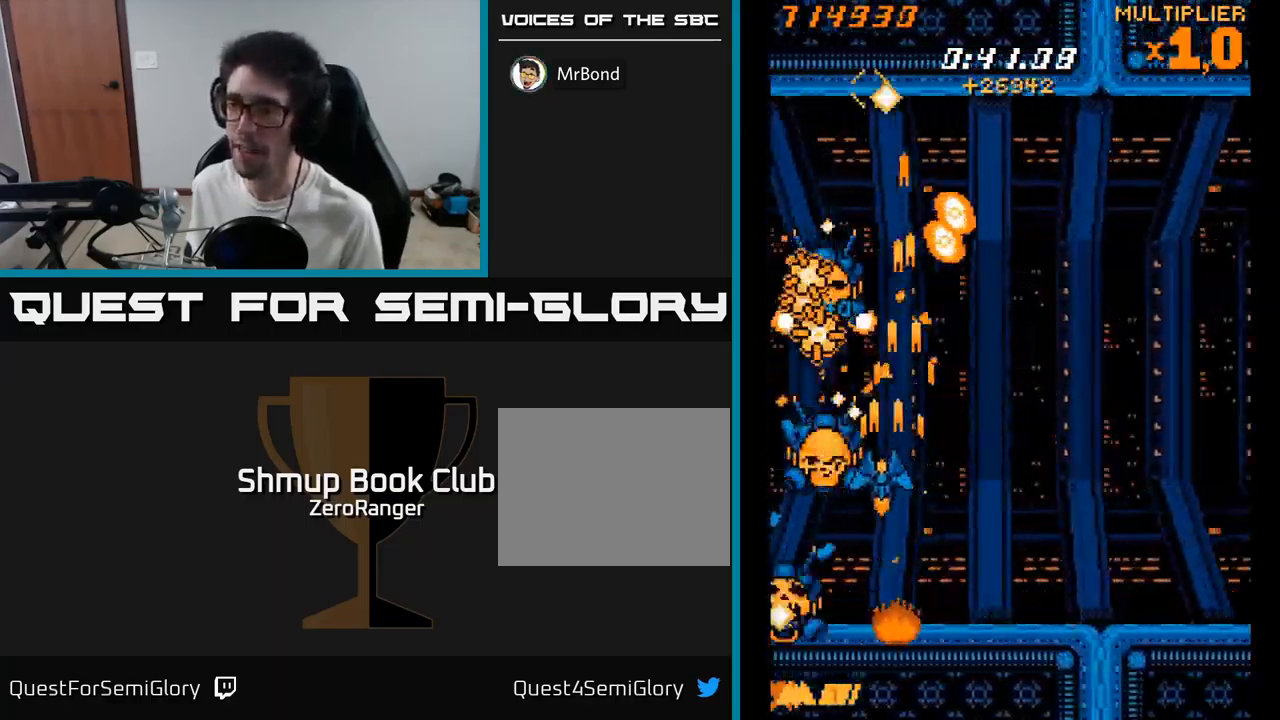
{"buttons": ["A", "DPAD_DOWN"], "right_stick": "center", "events": [[184, "DPAD_DOWN", "up"], [250, "DPAD_UP", "down"], [284, "DPAD_LEFT", "up"], [367, "DPAD_RIGHT", "down"], [417, "DPAD_UP", "up"], [484, "DPAD_DOWN", "down"], [500, "DPAD_RIGHT", "up"]]}
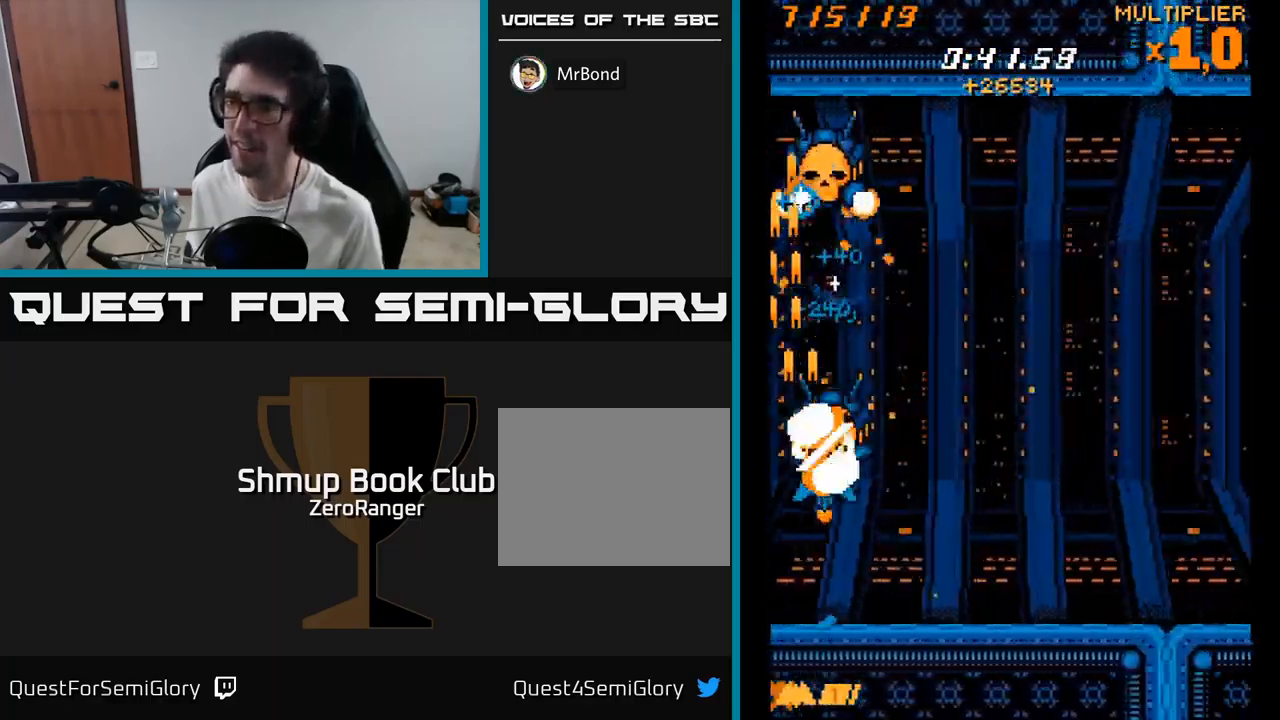
{"buttons": ["A", "DPAD_UP"], "right_stick": "center", "events": [[117, "DPAD_RIGHT", "down"], [134, "DPAD_DOWN", "up"], [234, "DPAD_UP", "down"], [284, "DPAD_RIGHT", "up"]]}
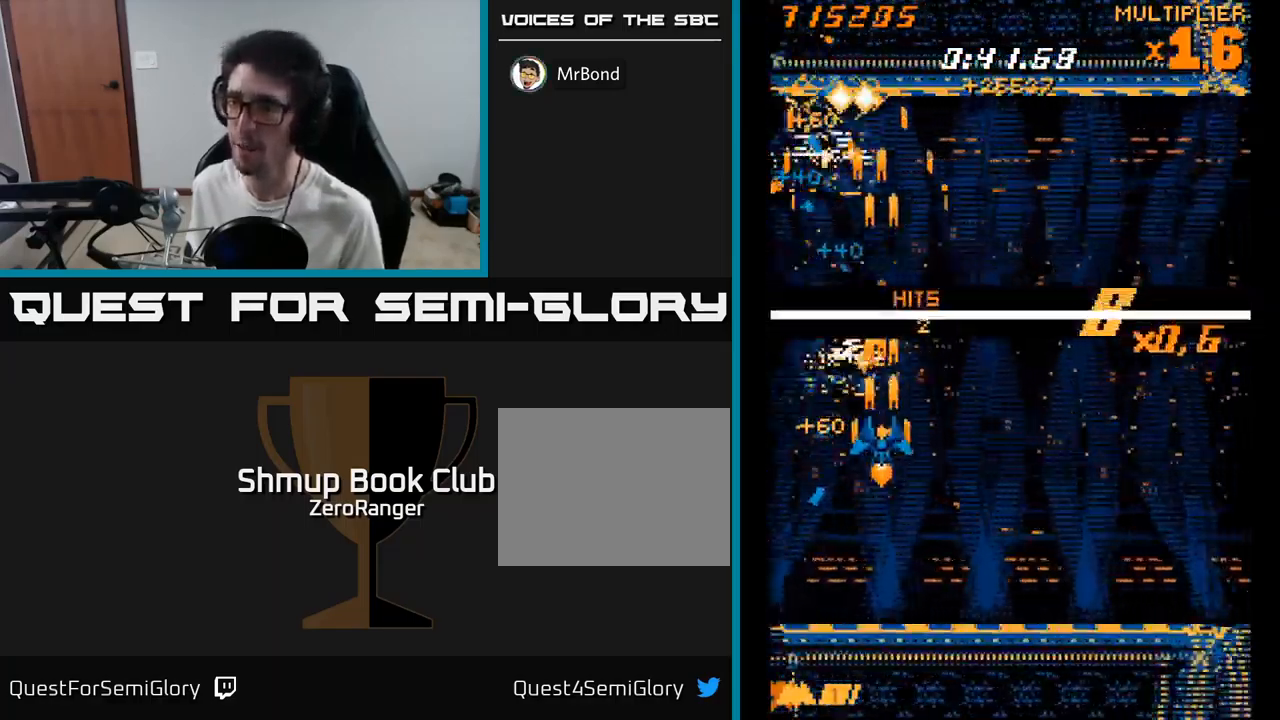
{"buttons": ["A", "DPAD_DOWN", "DPAD_RIGHT"], "right_stick": "center", "events": [[117, "DPAD_UP", "up"], [167, "DPAD_RIGHT", "down"], [317, "DPAD_DOWN", "down"]]}
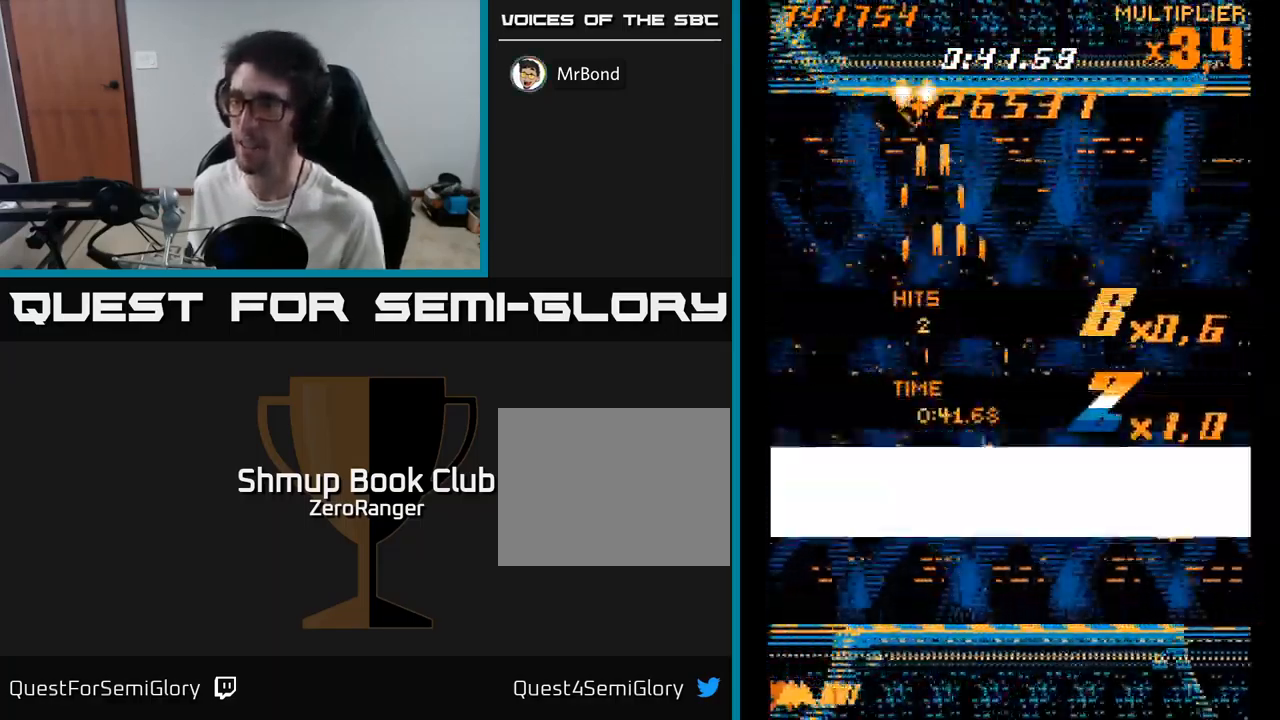
{"buttons": [], "right_stick": "center", "events": [[17, "A", "up"], [34, "DPAD_RIGHT", "up"], [134, "DPAD_DOWN", "up"]]}
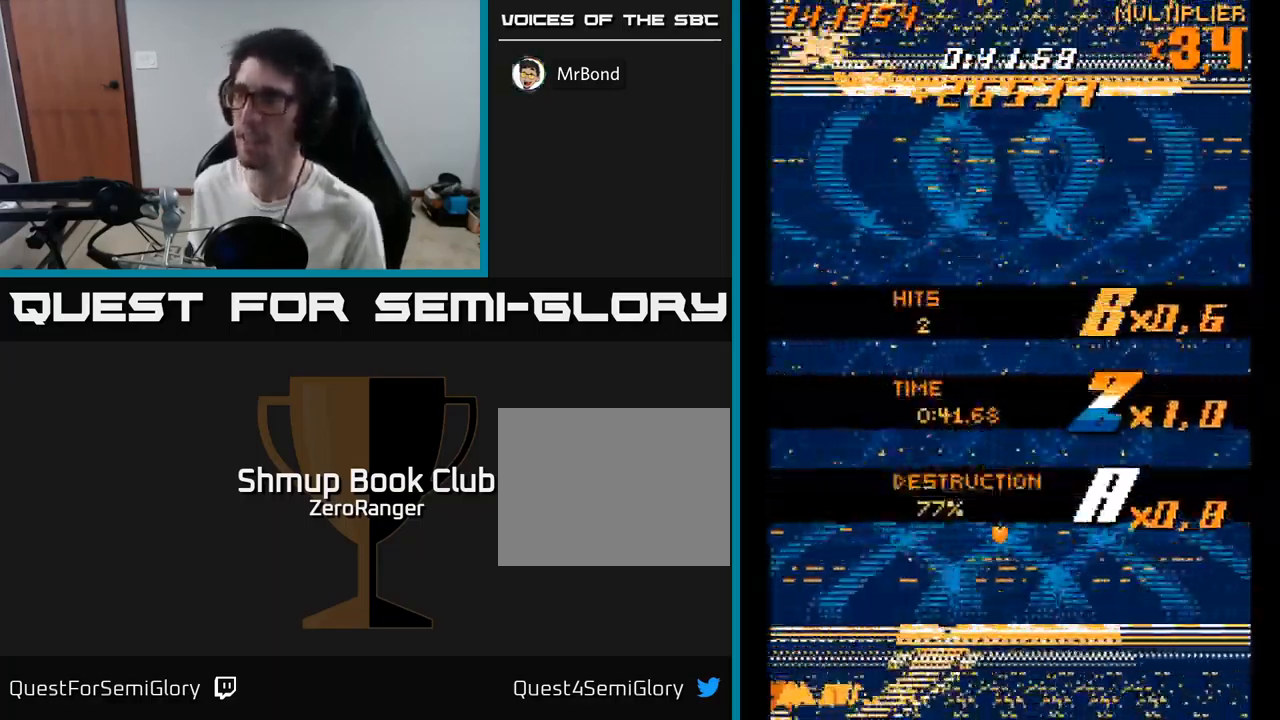
{"buttons": ["A"], "right_stick": "center", "events": [[183, "DPAD_UP", "down"], [383, "DPAD_UP", "up"], [433, "A", "down"]]}
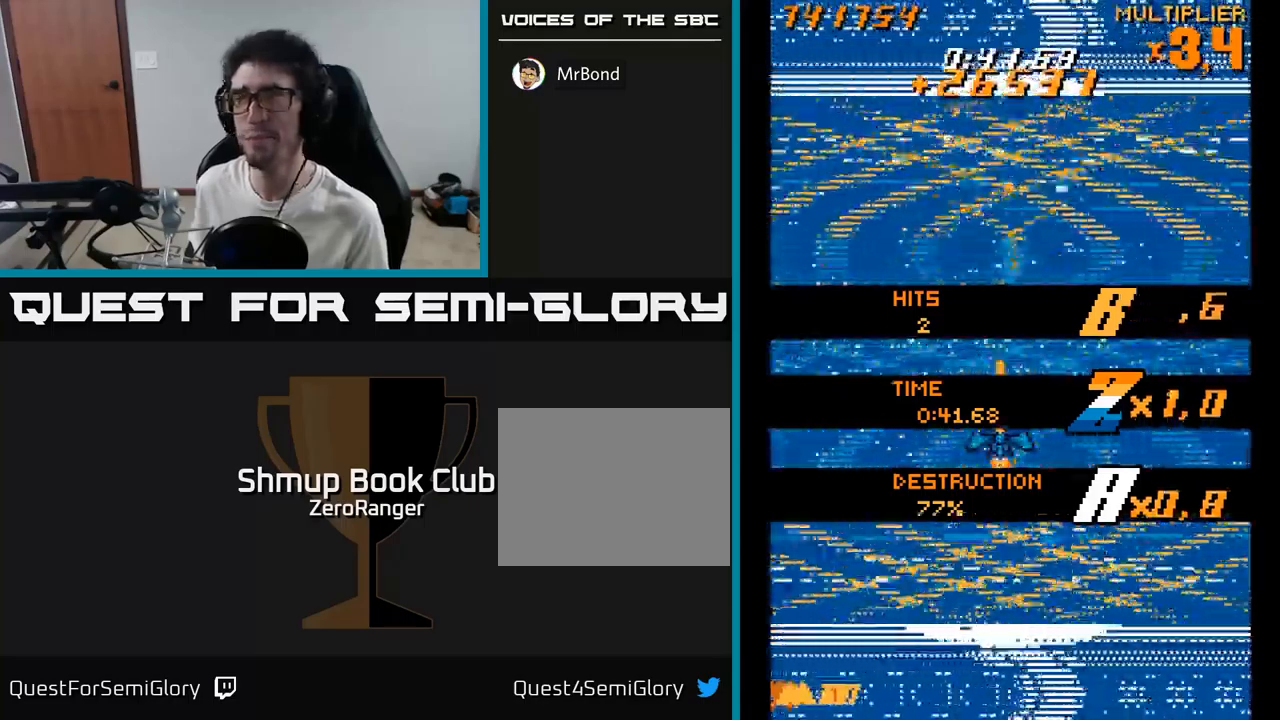
{"buttons": ["A"], "right_stick": "center", "events": []}
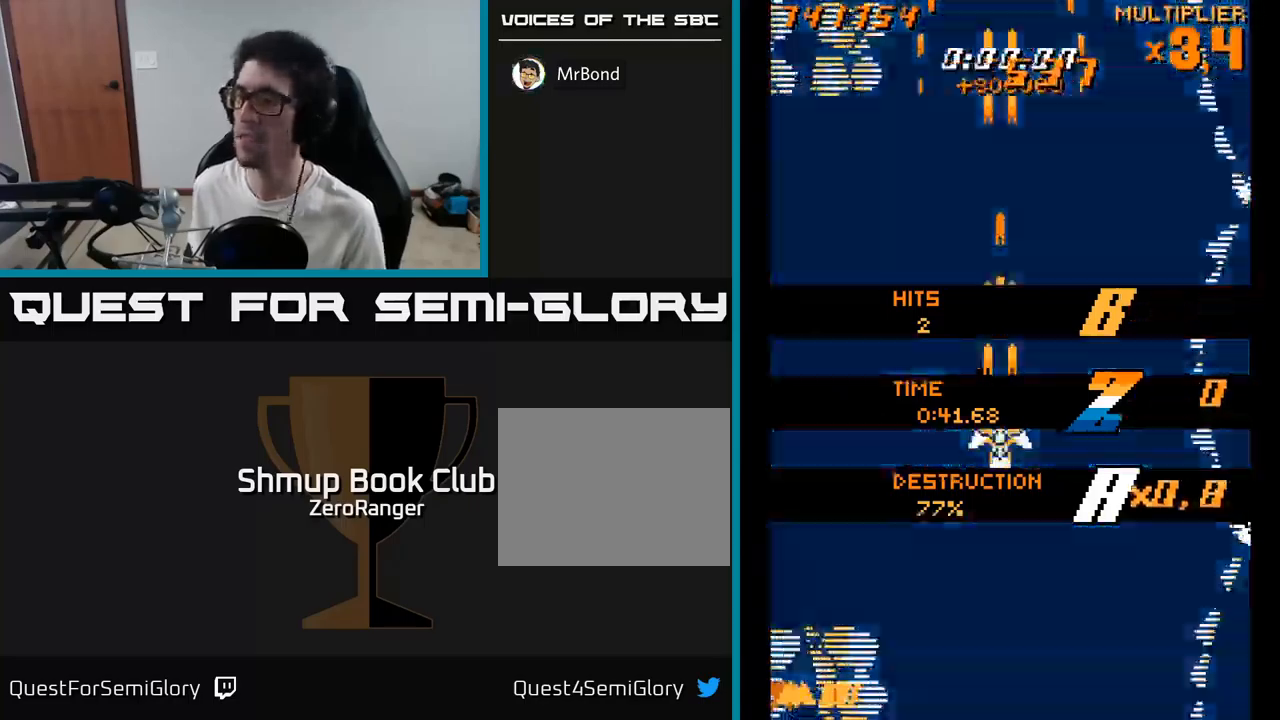
{"buttons": ["A"], "right_stick": "center", "events": [[283, "DPAD_DOWN", "down"], [433, "DPAD_DOWN", "up"]]}
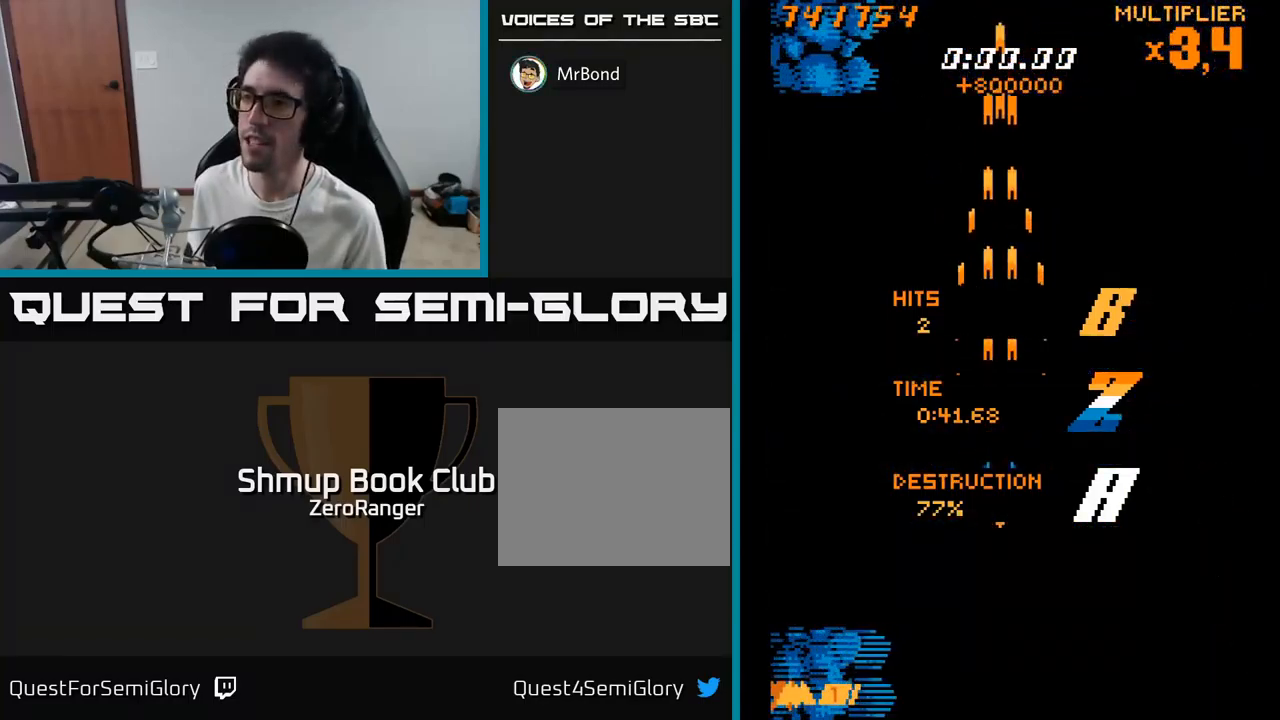
{"buttons": ["A"], "right_stick": "center", "events": [[16, "DPAD_UP", "down"], [83, "DPAD_LEFT", "down"], [150, "DPAD_UP", "up"], [333, "DPAD_LEFT", "up"]]}